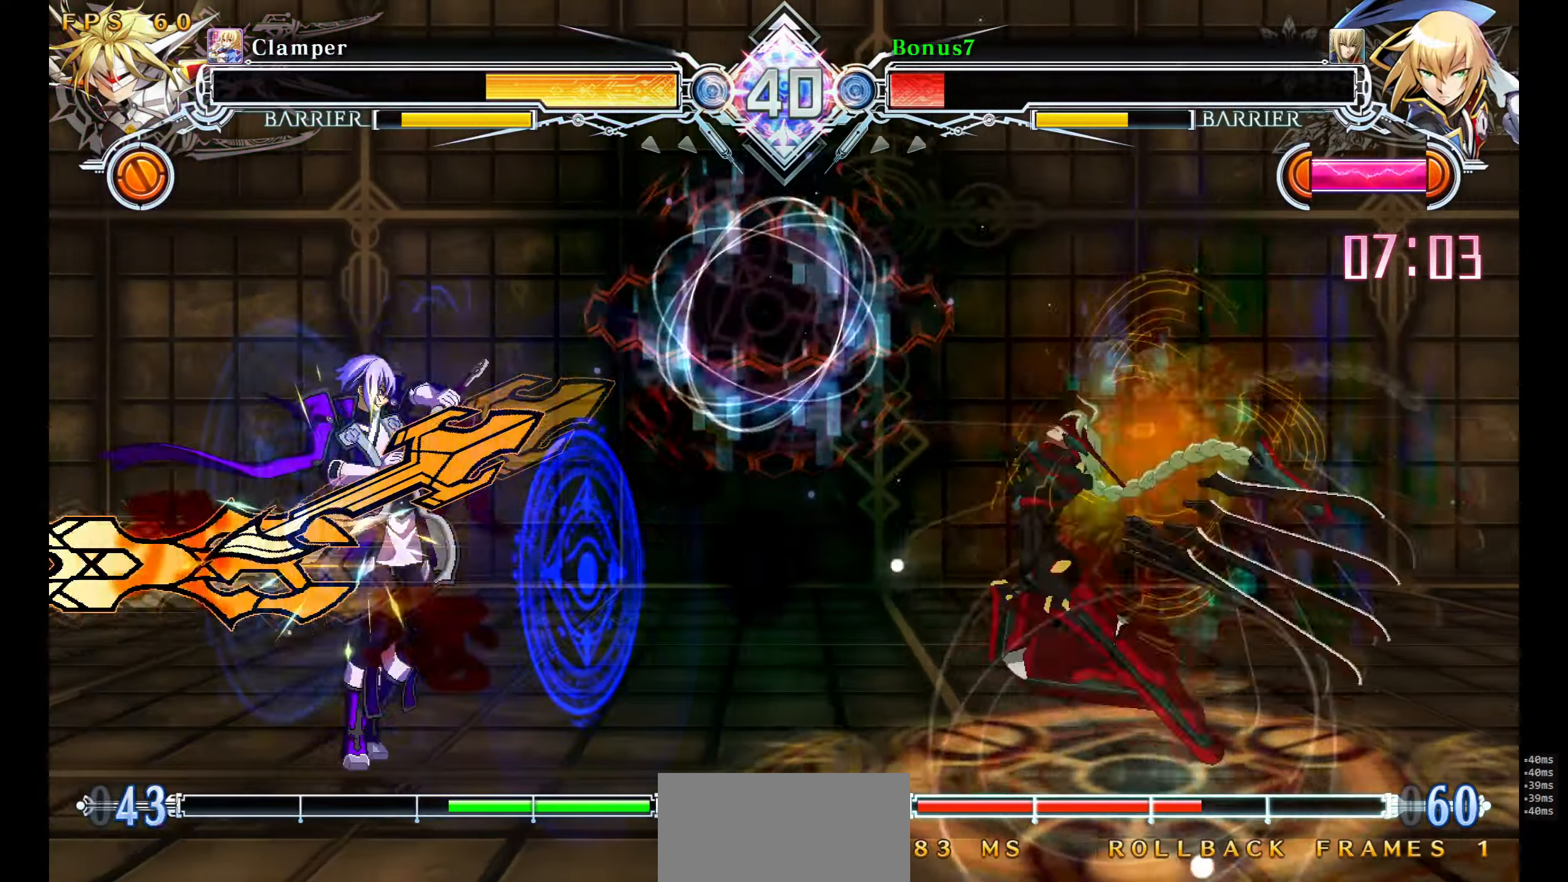
Gameplay with a controller (arcade stick); each line is a JSON object with the inputs held at the frame after it. "events" lists button and stick changes between this image and that frame as [ms after this image, input, new state], when the widget could be followed in between. Not read: L3 R3 SELECT START.
{"buttons": ["SQUARE", "TRIANGLE", "DPAD_DOWN", "DPAD_LEFT"], "events": [[167, "DPAD_DOWN", "down"], [184, "SQUARE", "down"], [200, "TRIANGLE", "down"]]}
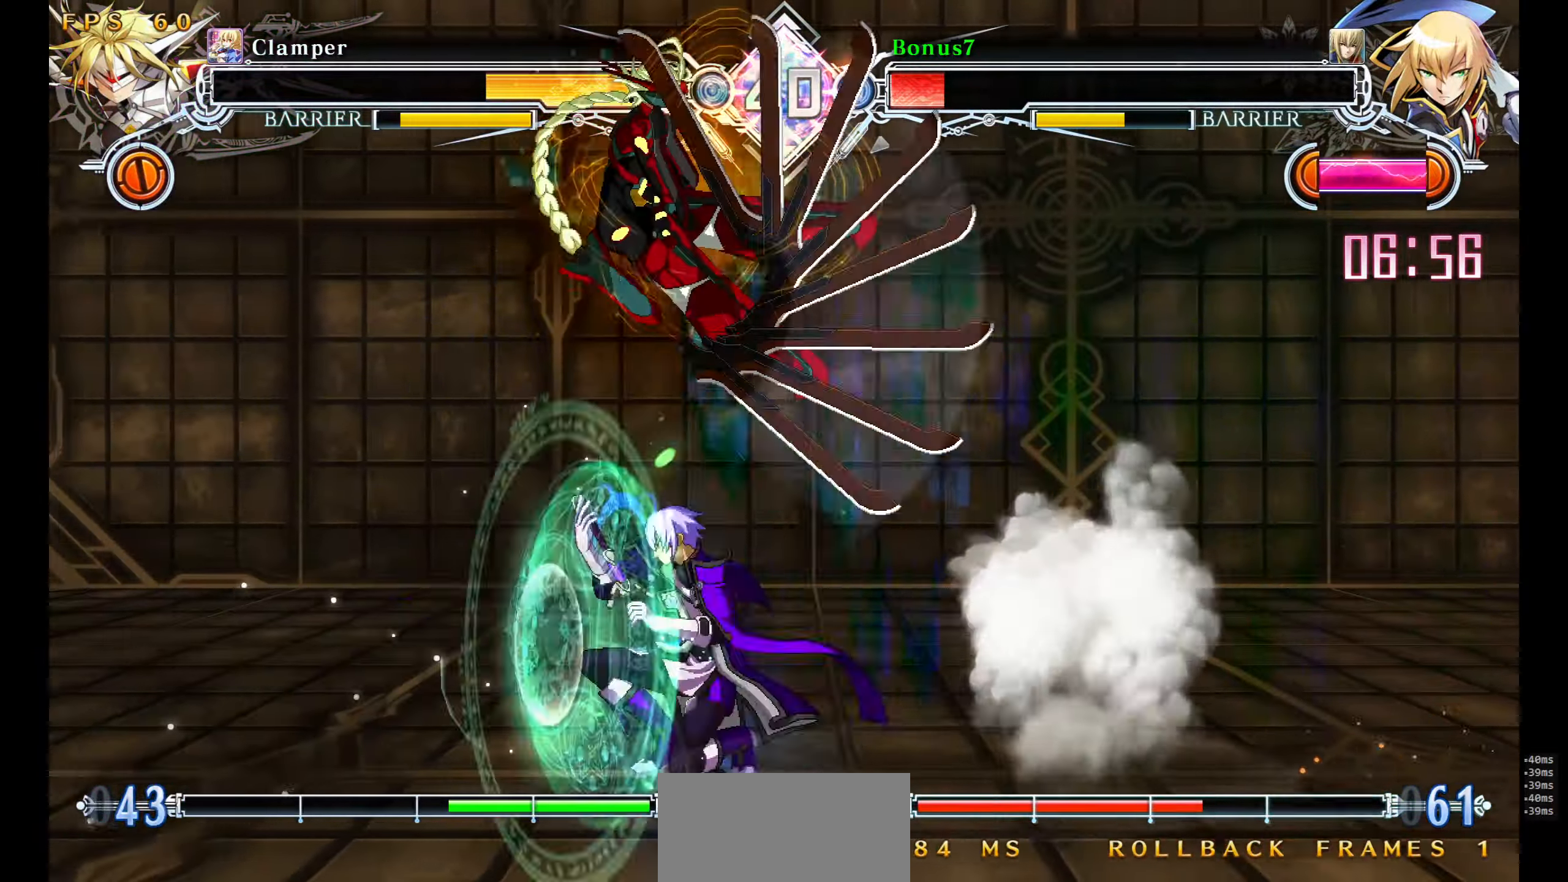
{"buttons": ["SQUARE", "TRIANGLE", "DPAD_RIGHT"], "events": [[67, "DPAD_DOWN", "up"], [84, "DPAD_LEFT", "up"], [84, "DPAD_RIGHT", "down"]]}
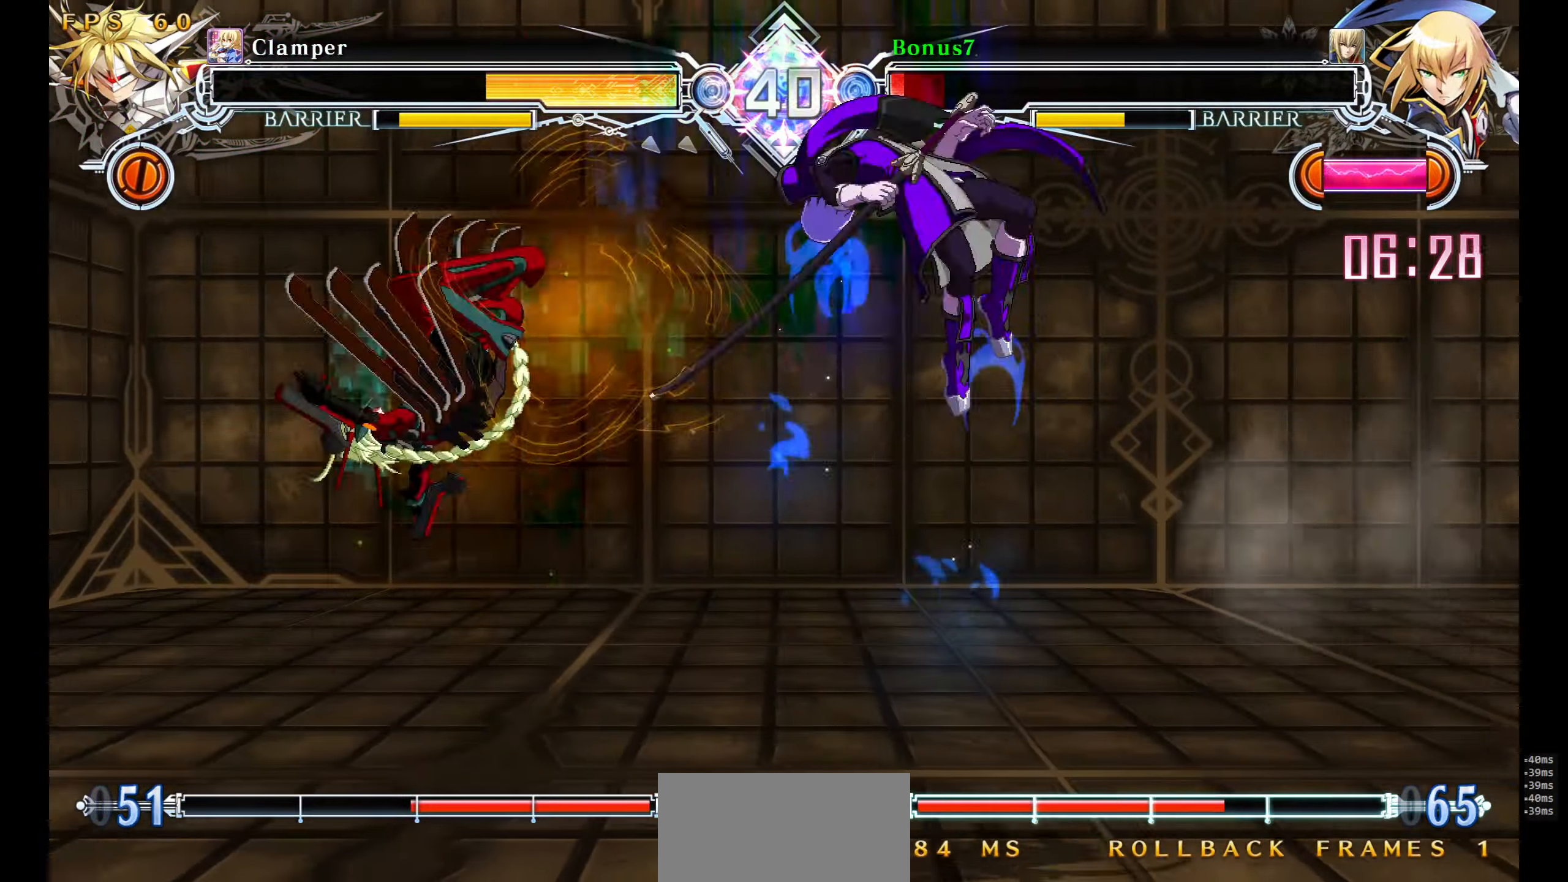
{"buttons": ["SQUARE", "TRIANGLE", "DPAD_RIGHT"], "events": []}
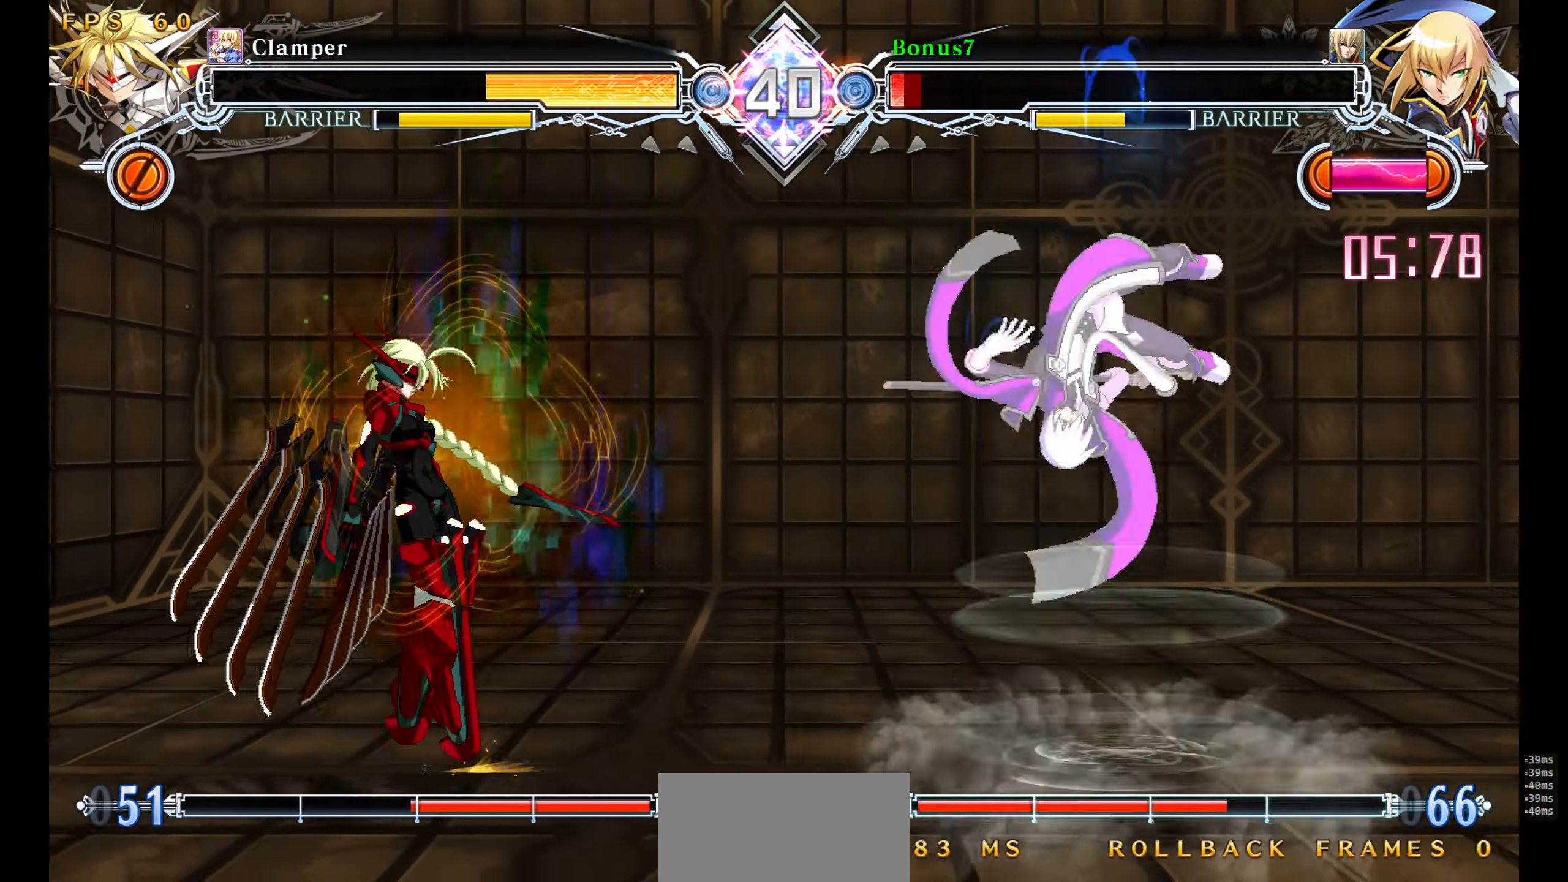
{"buttons": ["CROSS"], "events": [[17, "DPAD_RIGHT", "up"], [150, "SQUARE", "up"], [150, "TRIANGLE", "up"], [167, "DPAD_DOWN", "down"], [250, "DPAD_LEFT", "down"], [284, "DPAD_DOWN", "up"], [334, "DPAD_DOWN", "down"], [384, "DPAD_DOWN", "up"], [400, "CROSS", "down"], [400, "DPAD_LEFT", "up"]]}
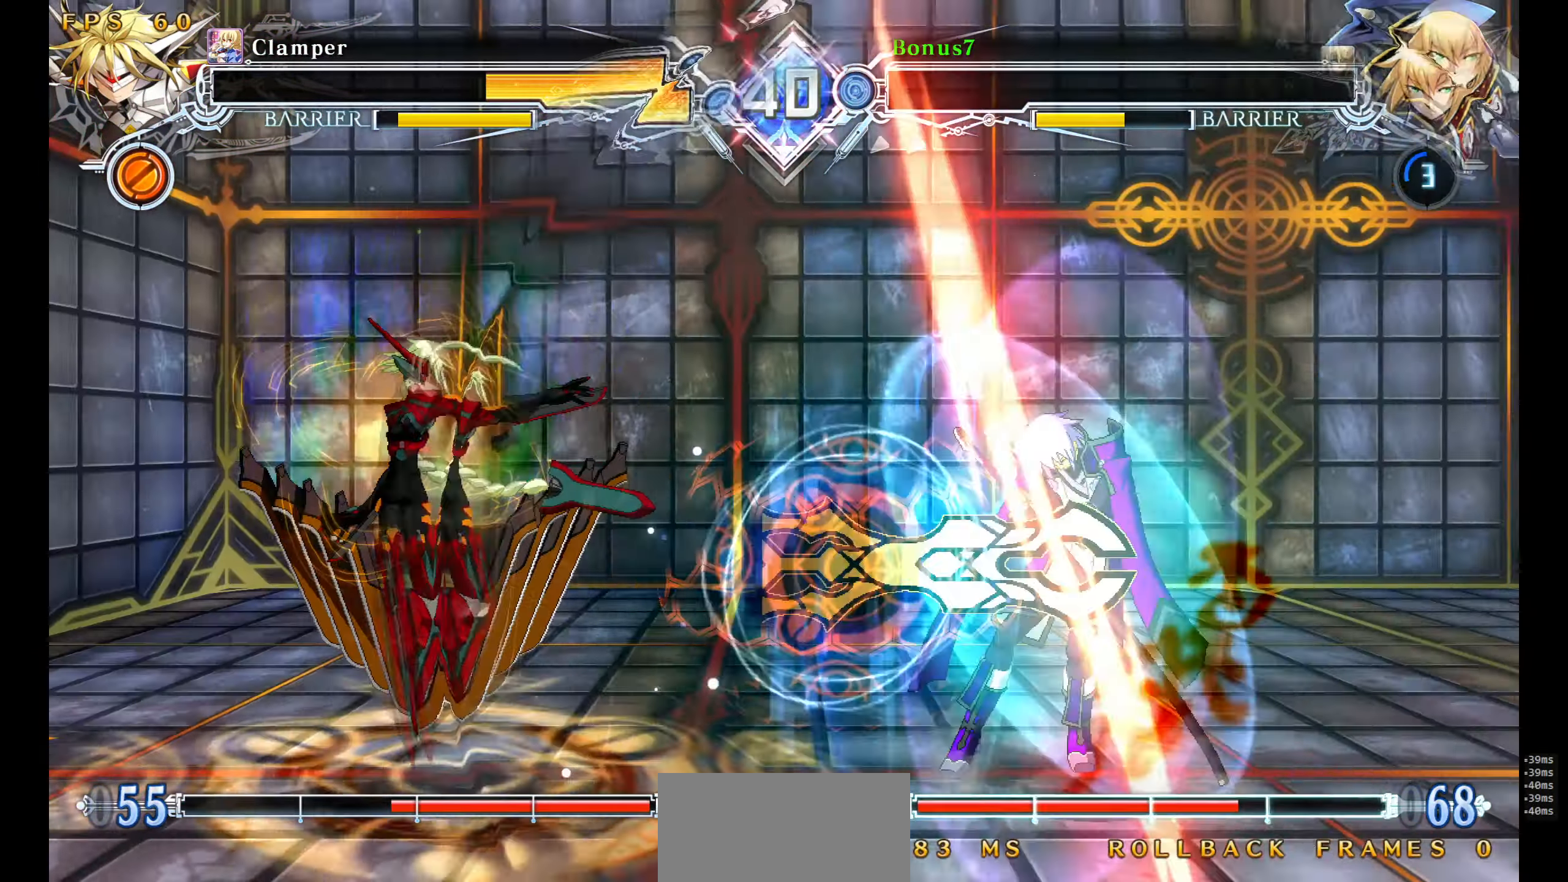
{"buttons": ["DPAD_RIGHT"], "events": [[84, "CROSS", "up"], [84, "DPAD_RIGHT", "down"], [184, "SQUARE", "down"], [200, "TRIANGLE", "down"], [400, "TRIANGLE", "up"], [417, "SQUARE", "up"]]}
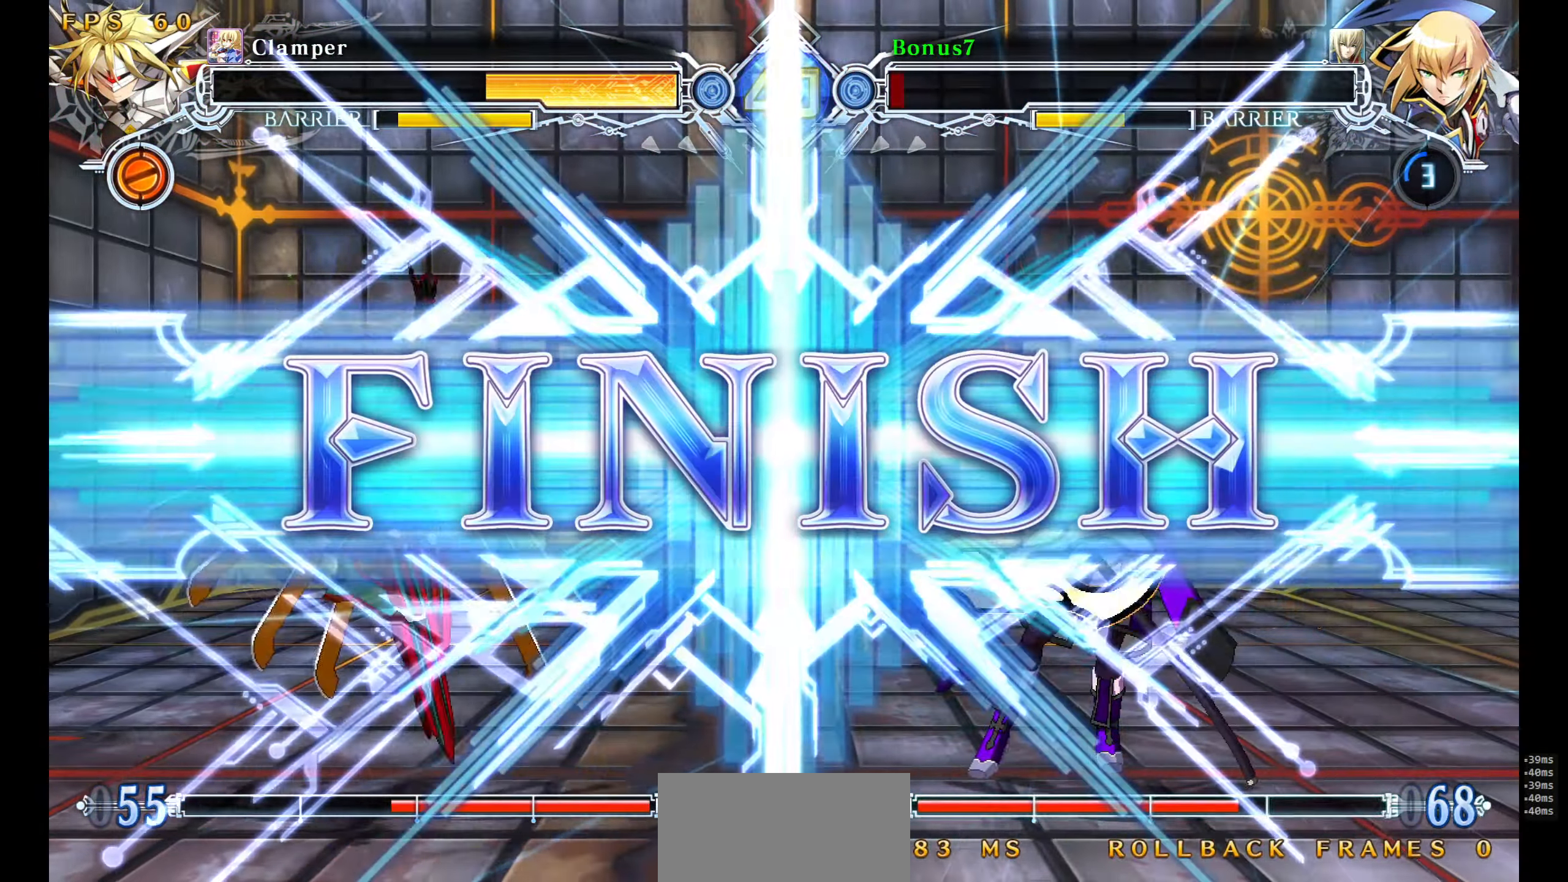
{"buttons": [], "events": [[234, "DPAD_RIGHT", "up"]]}
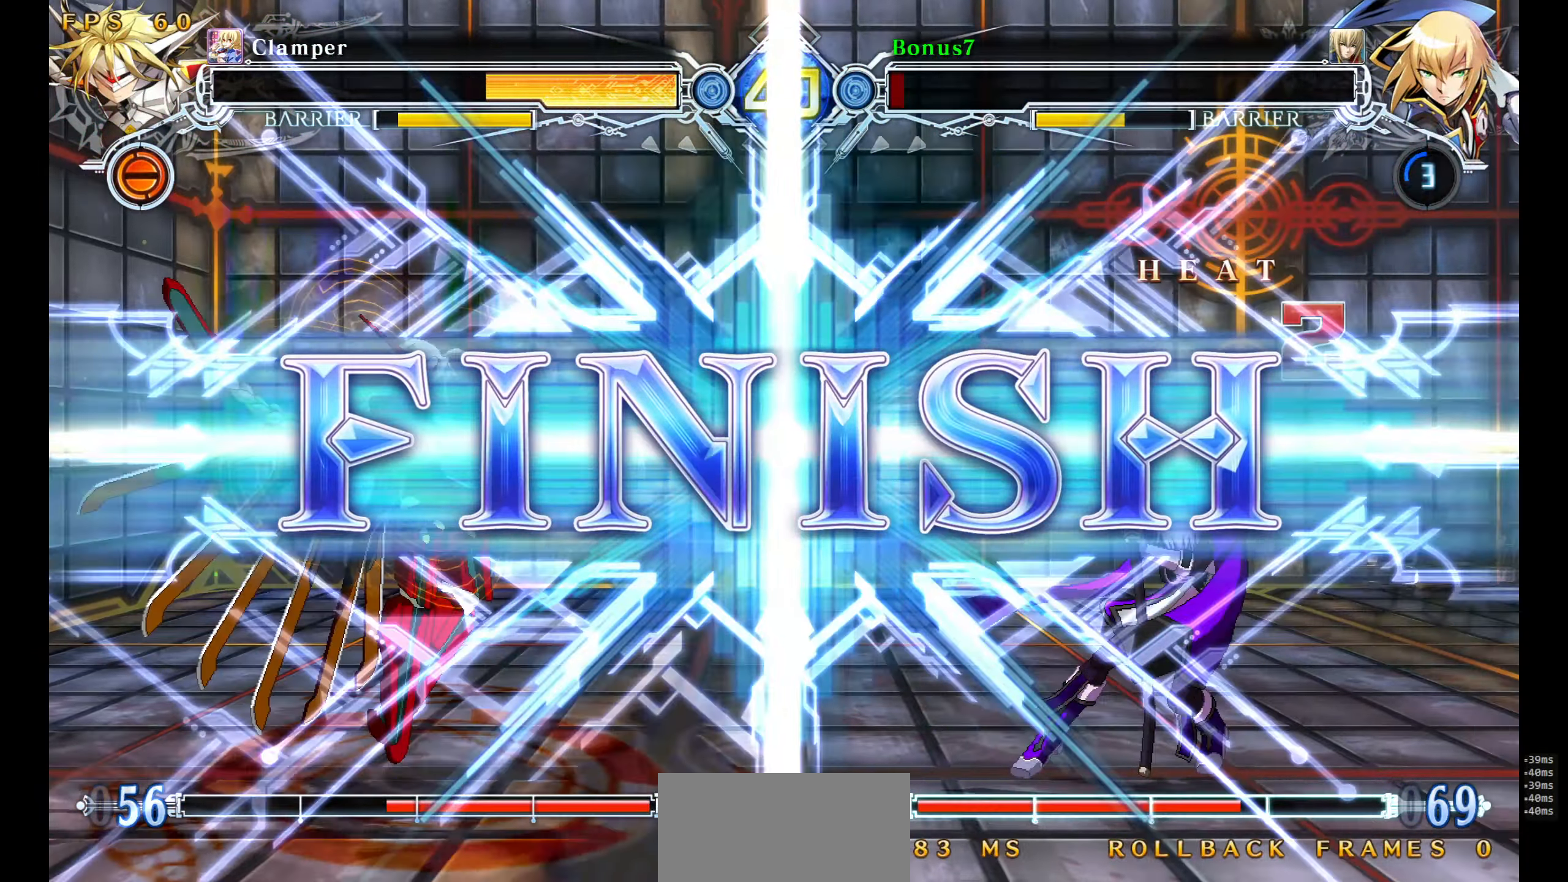
{"buttons": [], "events": []}
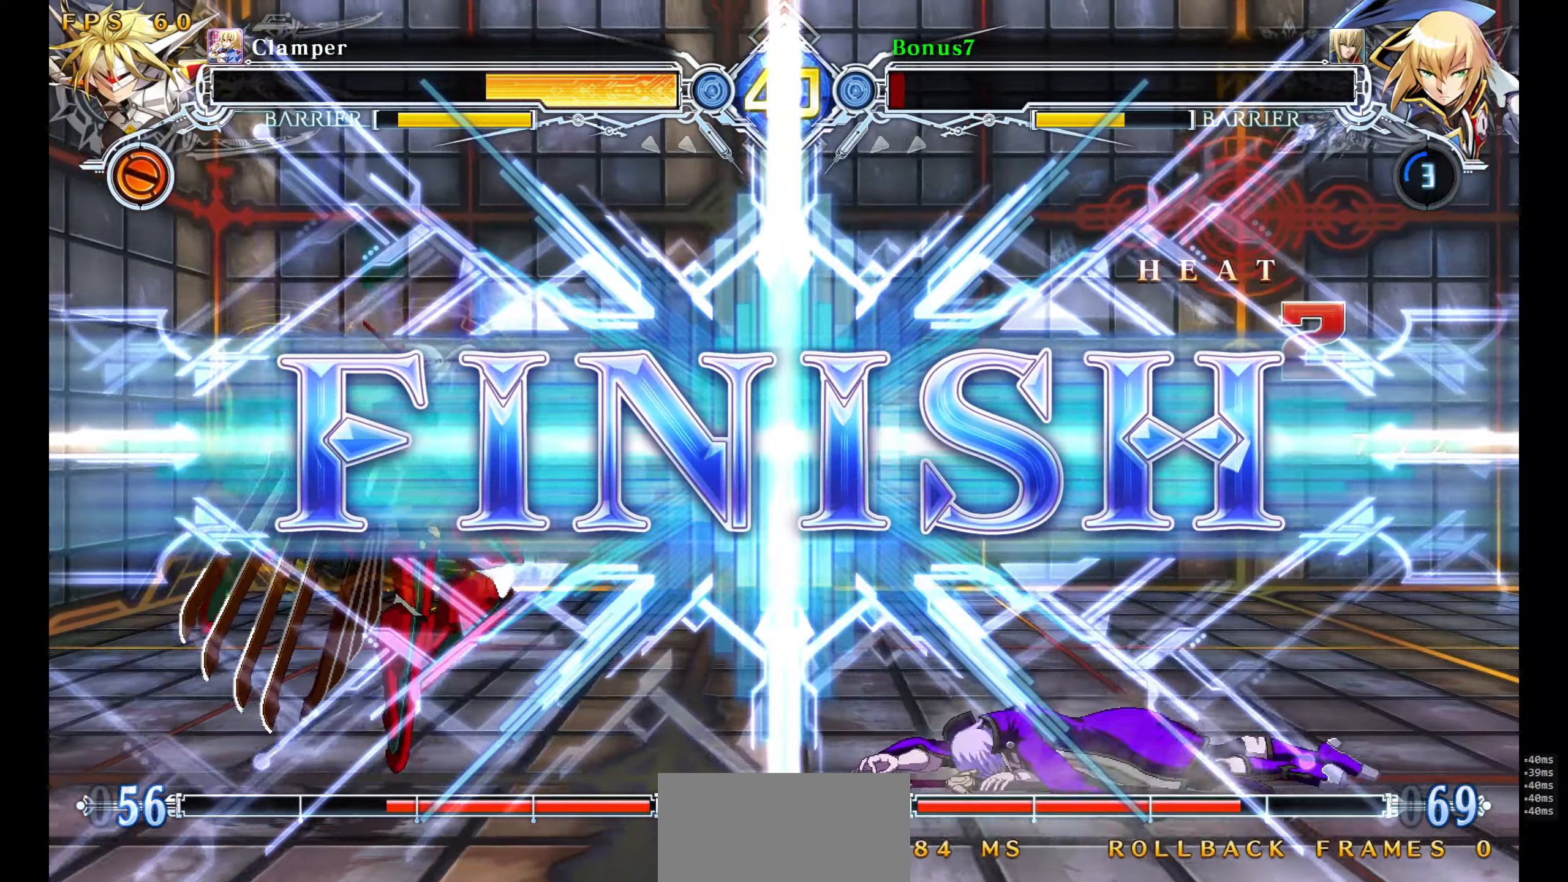
{"buttons": [], "events": []}
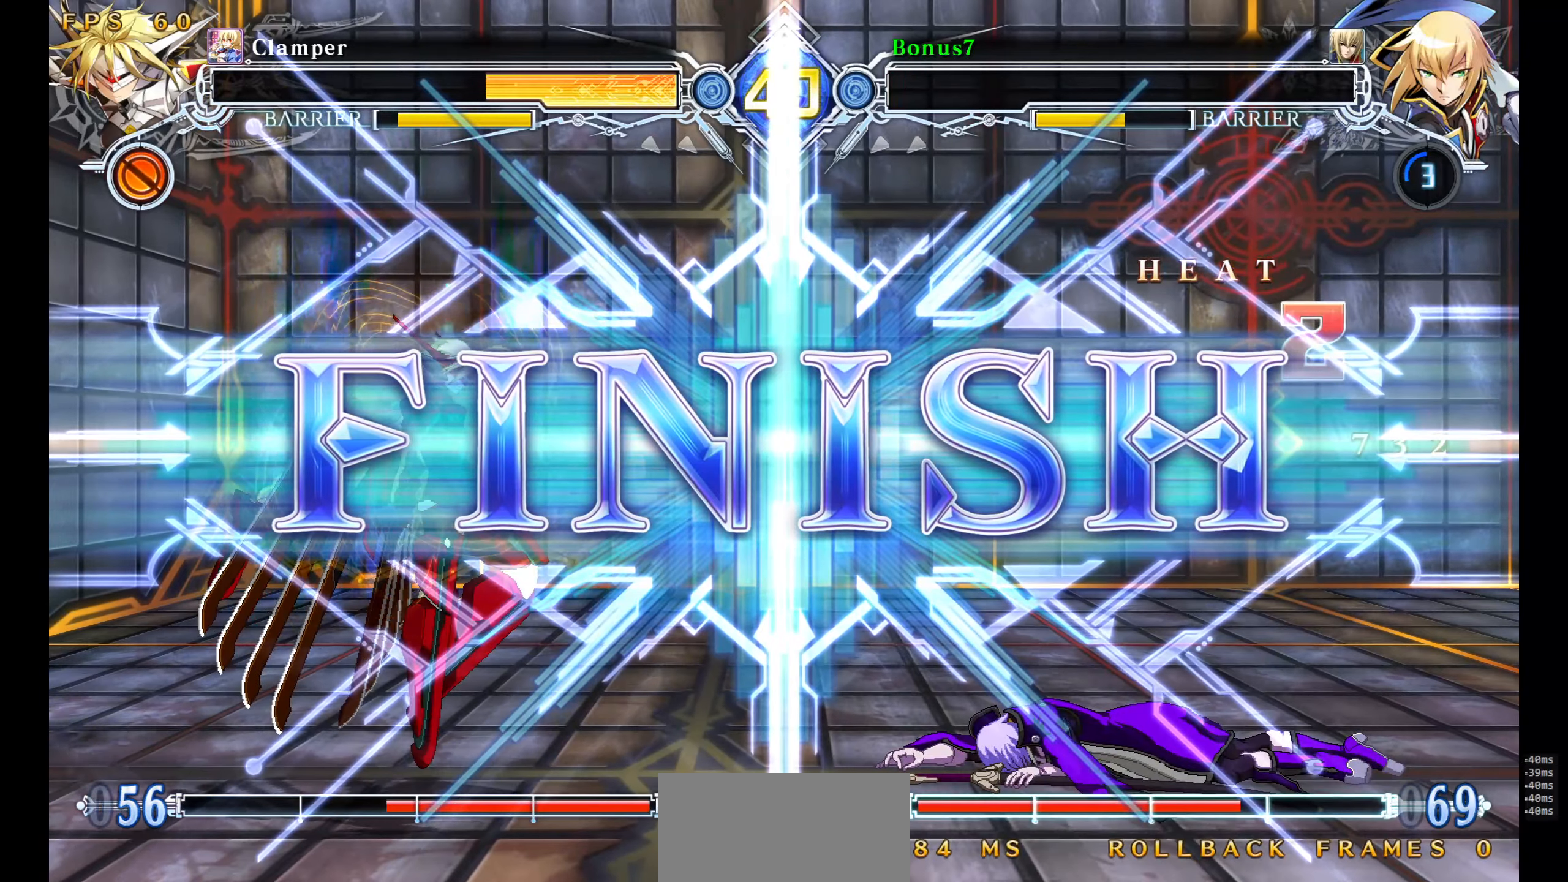
{"buttons": [], "events": []}
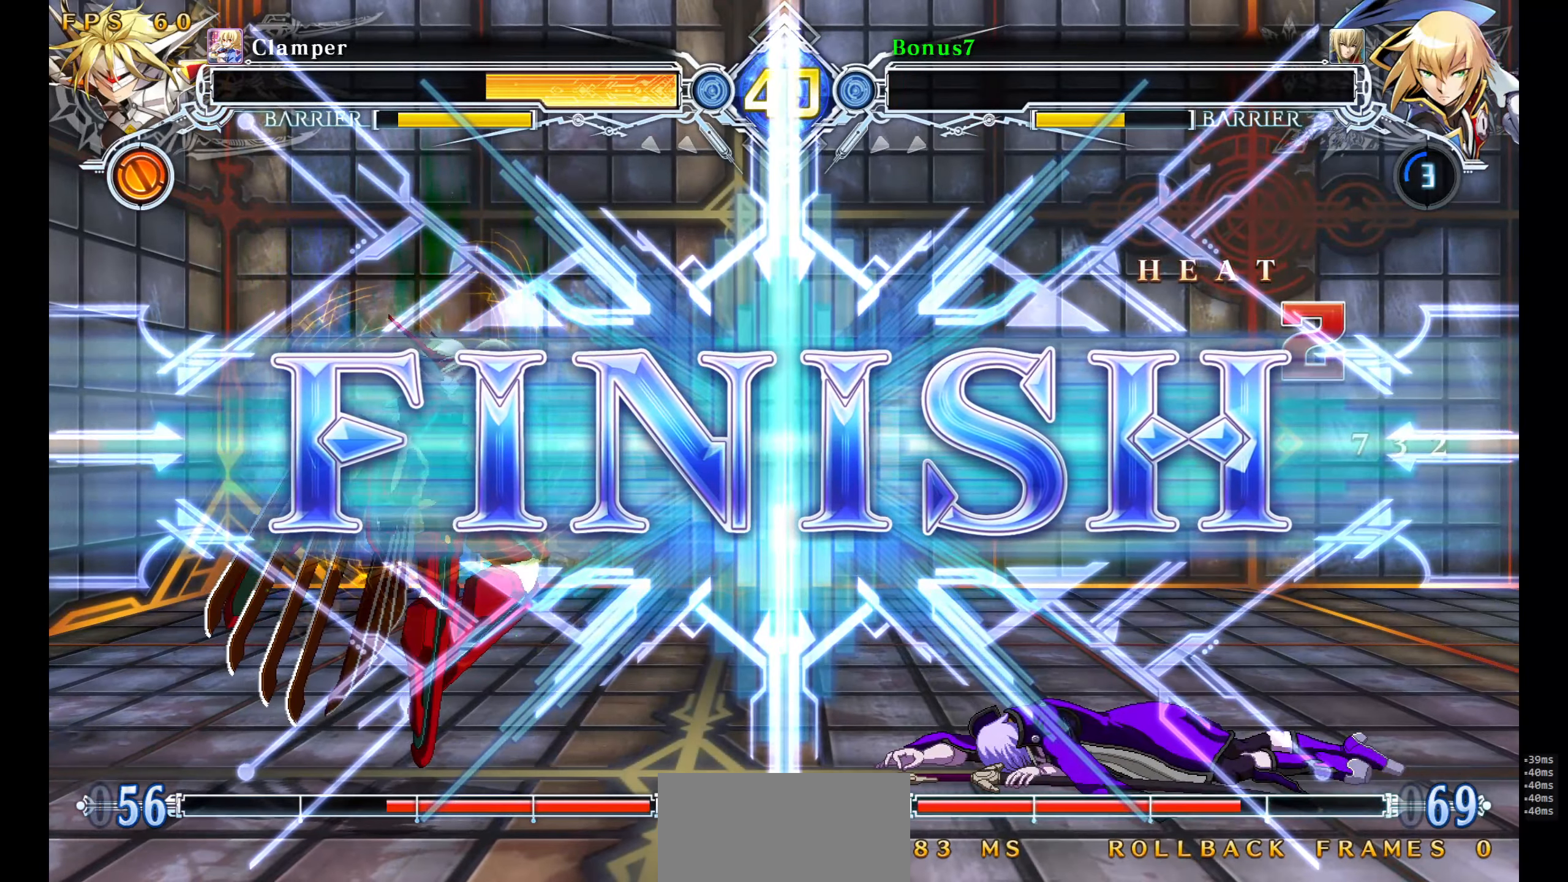
{"buttons": [], "events": []}
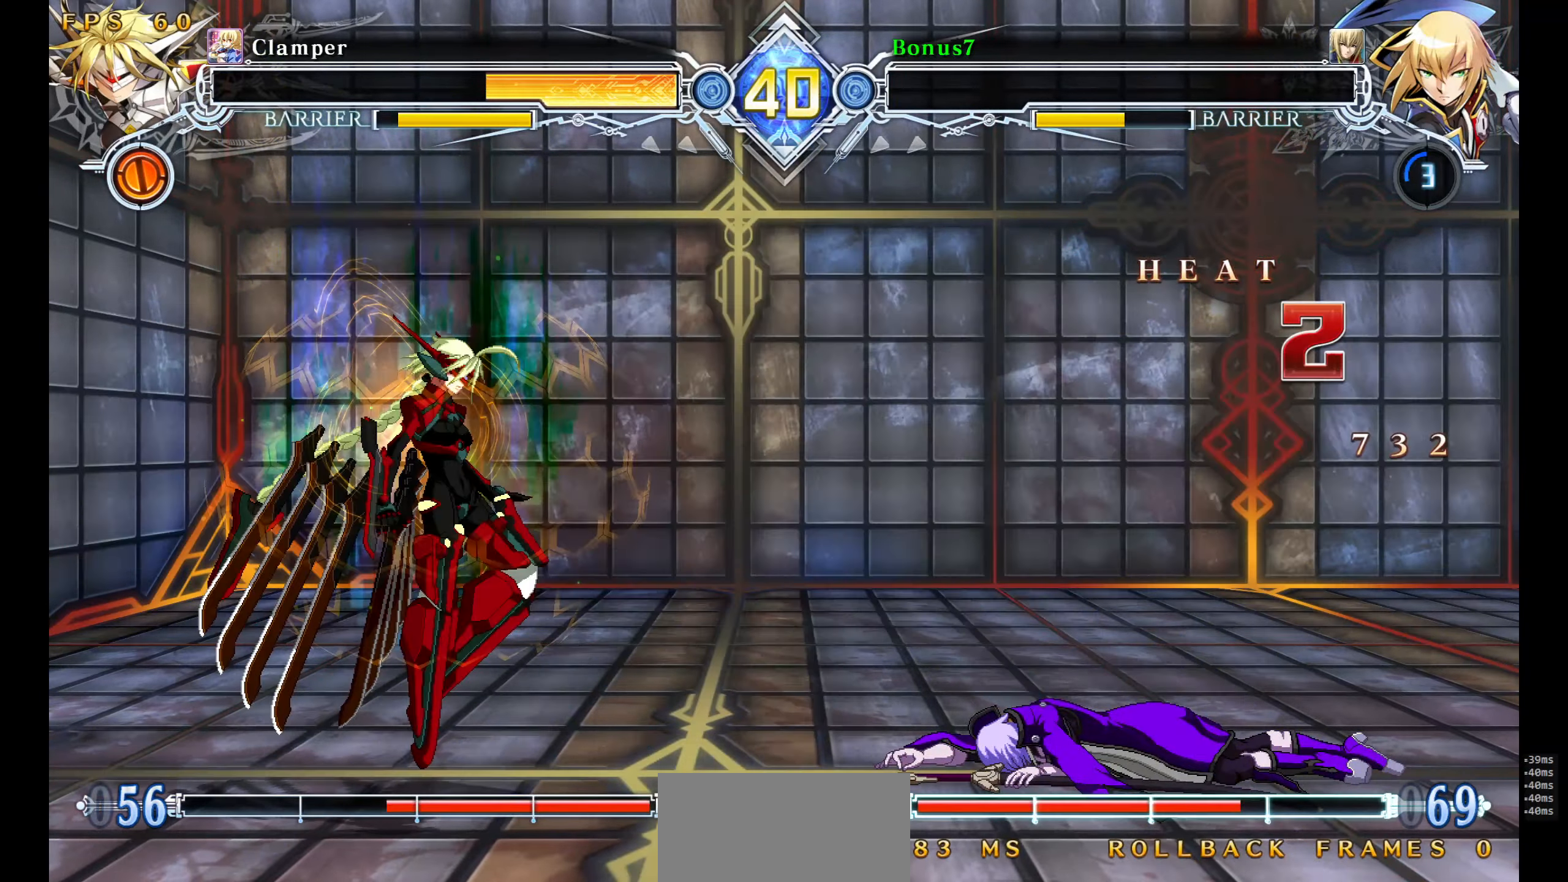
{"buttons": [], "events": []}
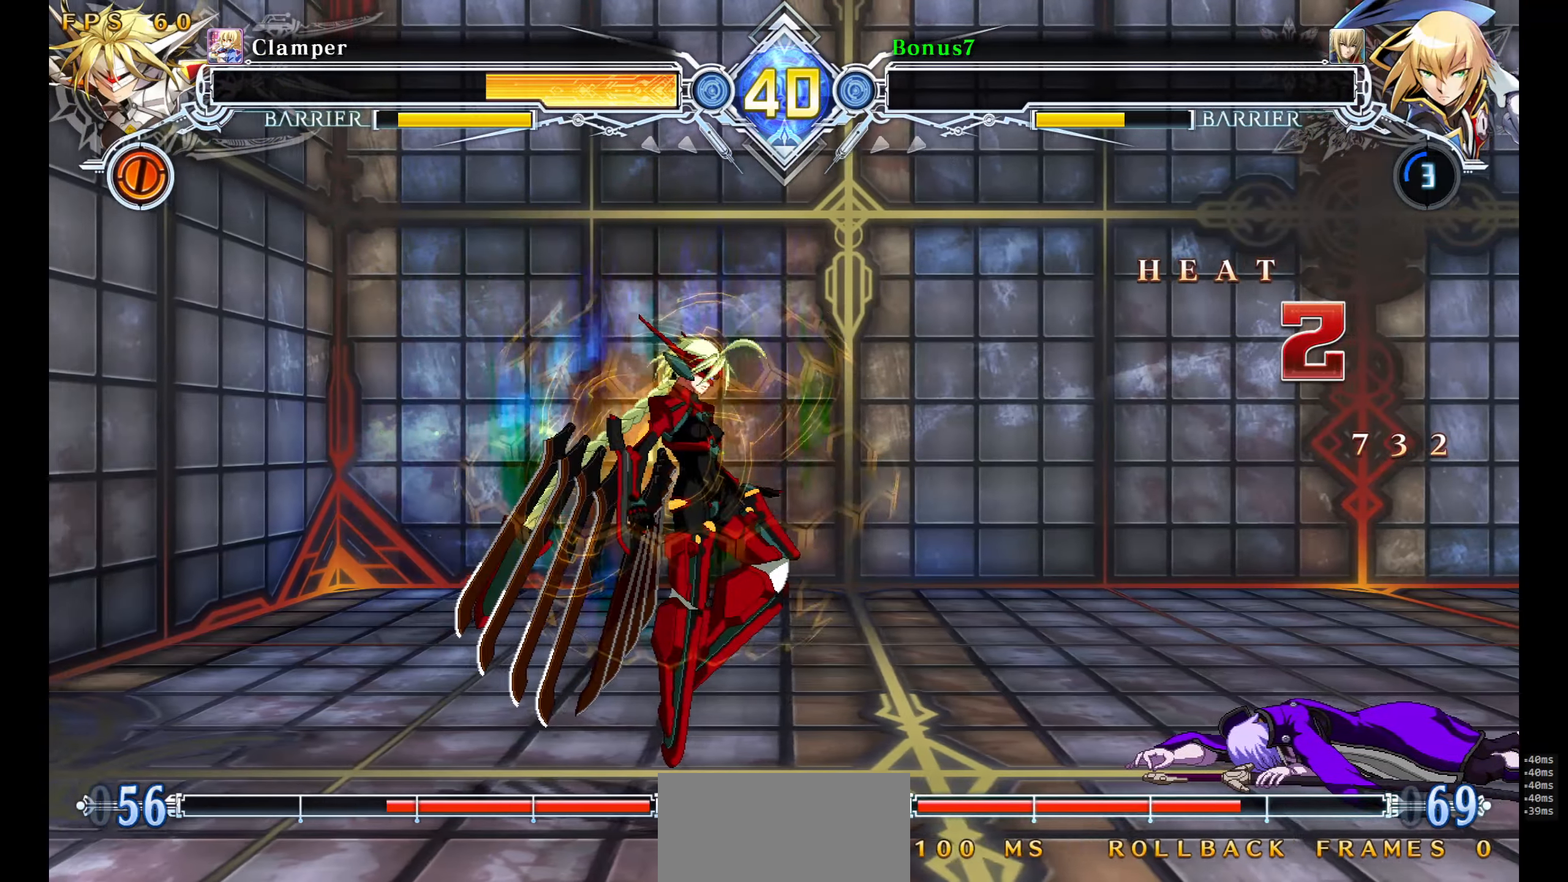
{"buttons": [], "events": []}
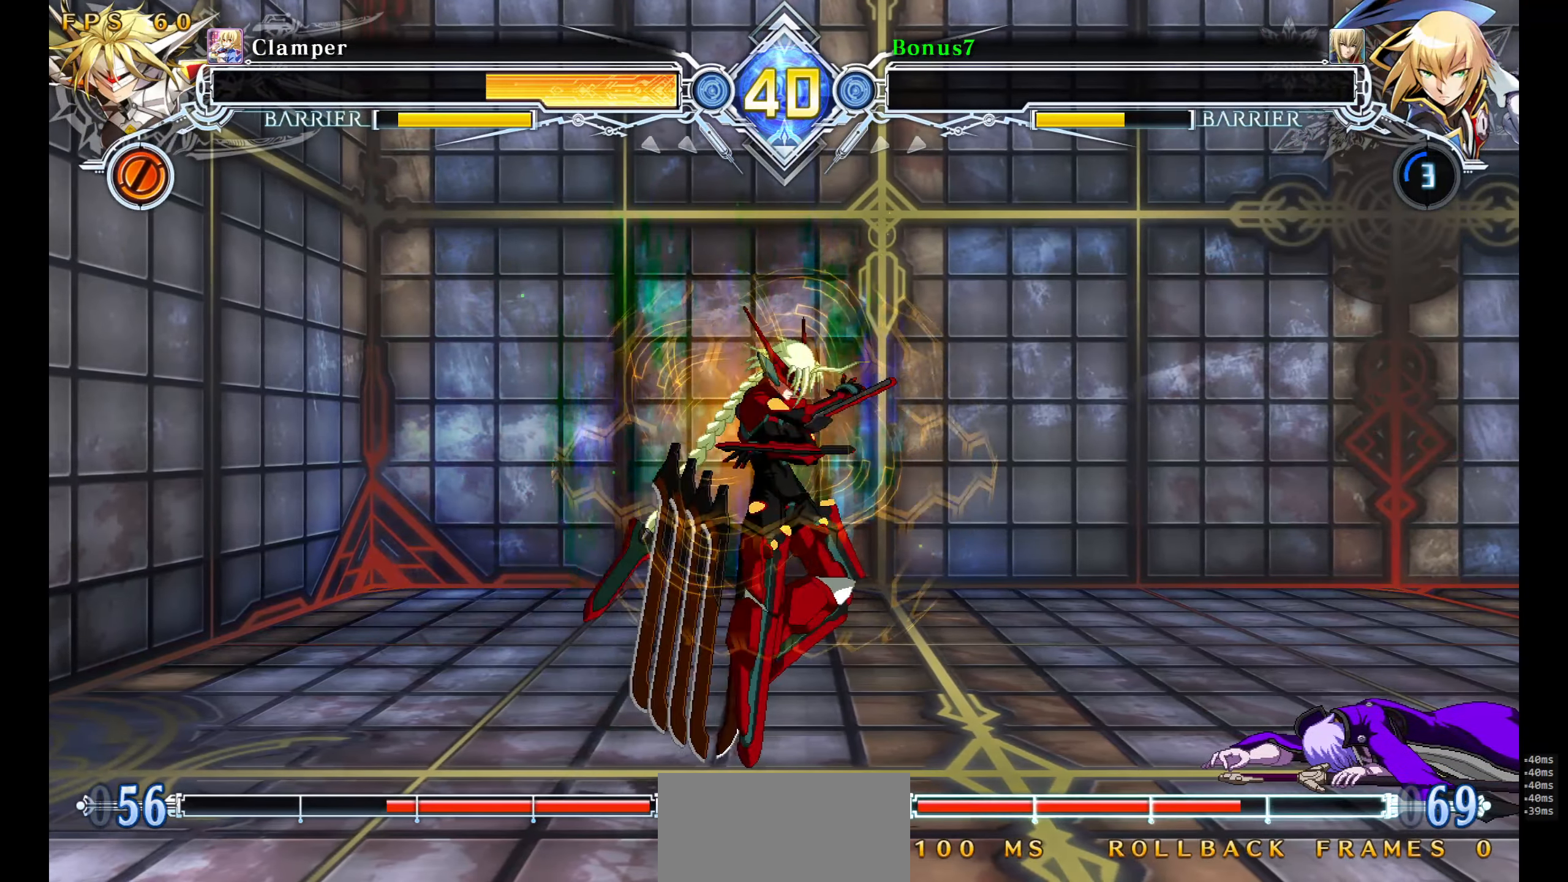
{"buttons": [], "events": []}
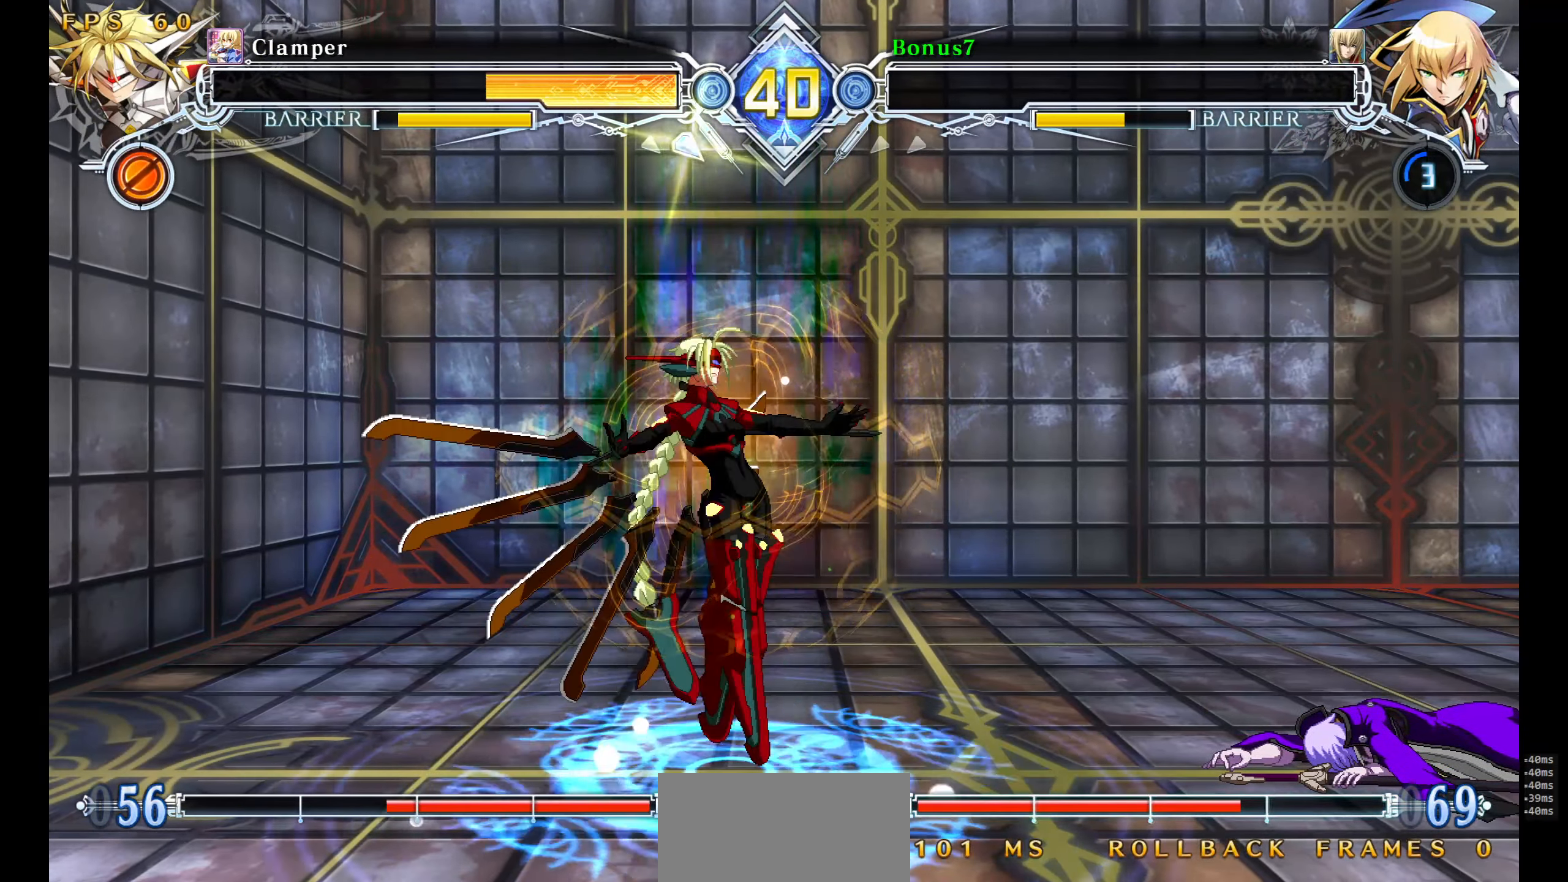
{"buttons": [], "events": [[350, "CROSS", "down"], [466, "CROSS", "up"]]}